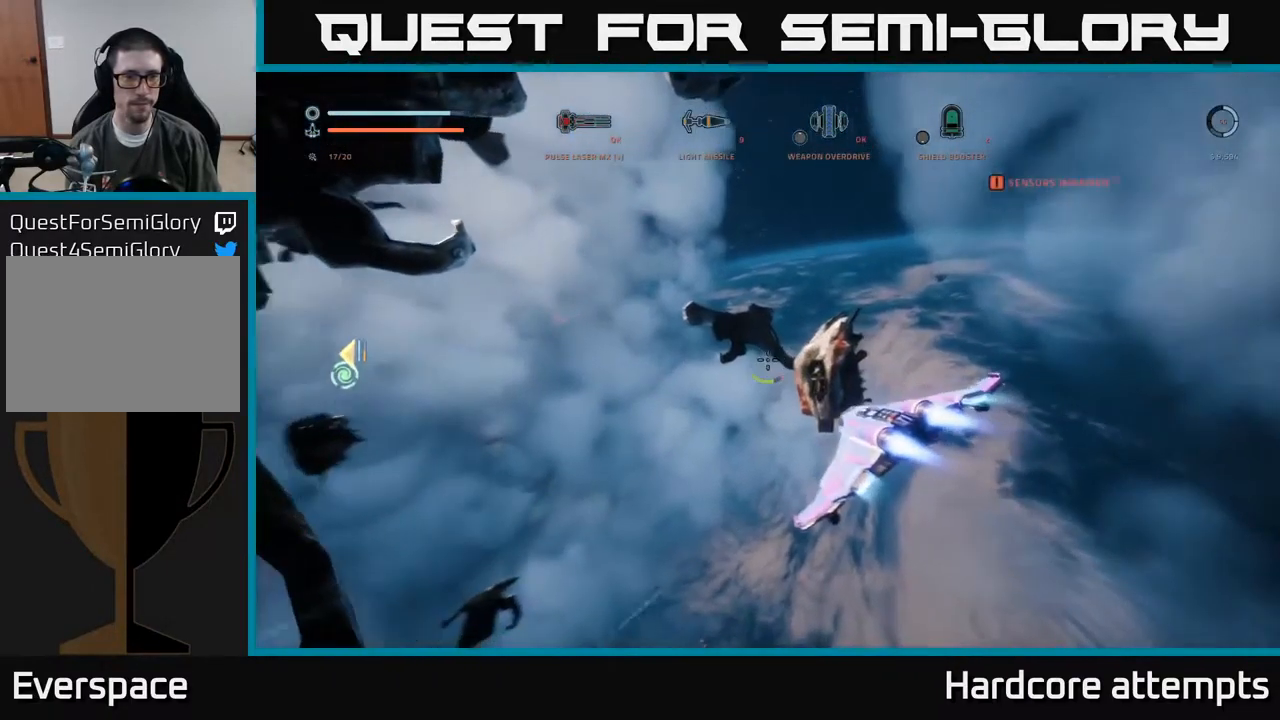
Gameplay with a controller (Xbox layout); each line is a JSON object with the inputs held at the frame after it. "events" lists button and stick changes between this image and that frame as [ms after this image, input, new state], when the widget could be followed in between.
{"buttons": [], "left_stick": "center", "right_stick": "center", "events": [[17, "L1", "up"], [67, "right_stick", "center"], [150, "left_stick", "center"]]}
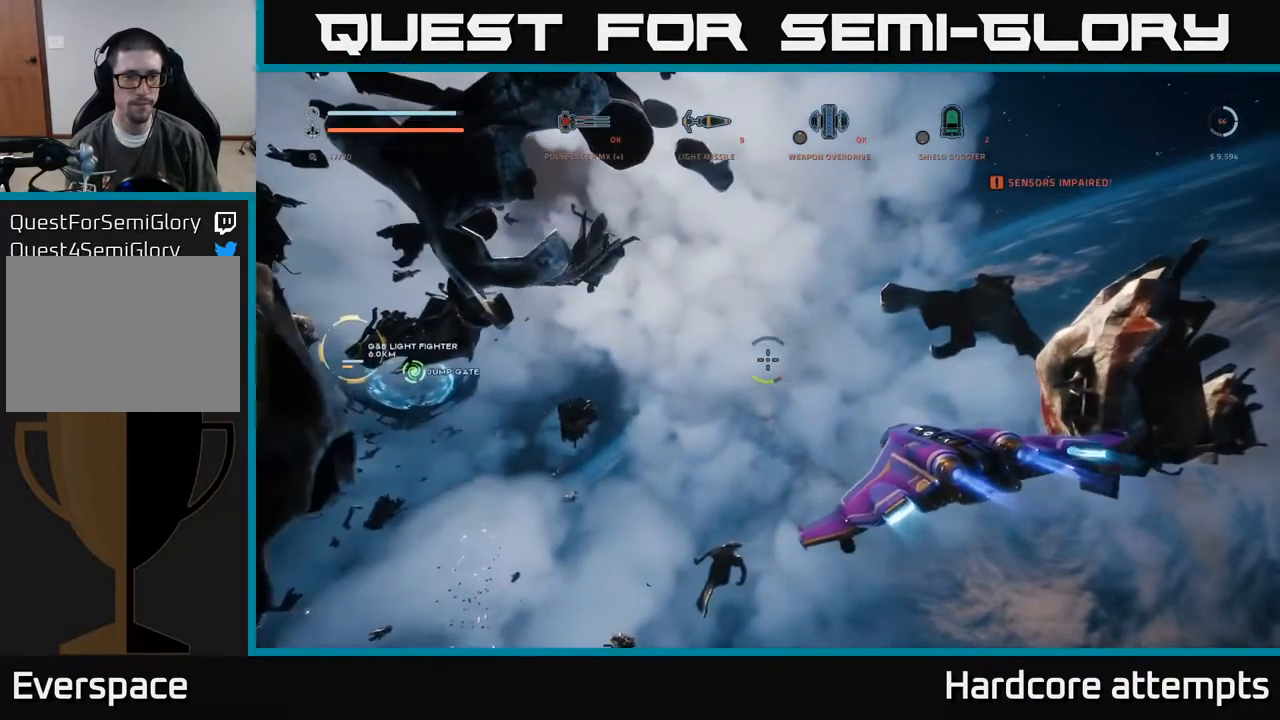
{"buttons": [], "left_stick": "left", "right_stick": "center", "events": [[50, "right_stick", "up-left"], [84, "left_stick", "left"], [284, "right_stick", "center"]]}
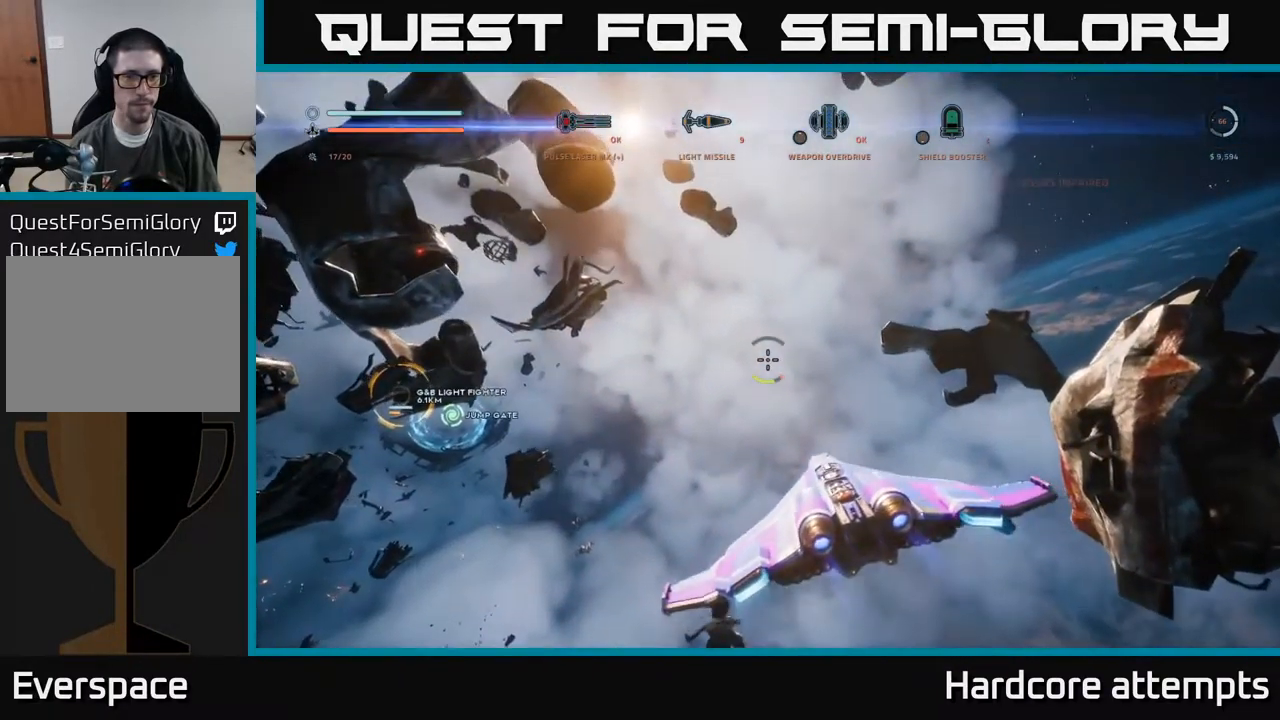
{"buttons": [], "left_stick": "center", "right_stick": "up-left", "events": [[17, "right_stick", "down-left"], [150, "left_stick", "center"], [217, "right_stick", "center"], [467, "right_stick", "up-left"]]}
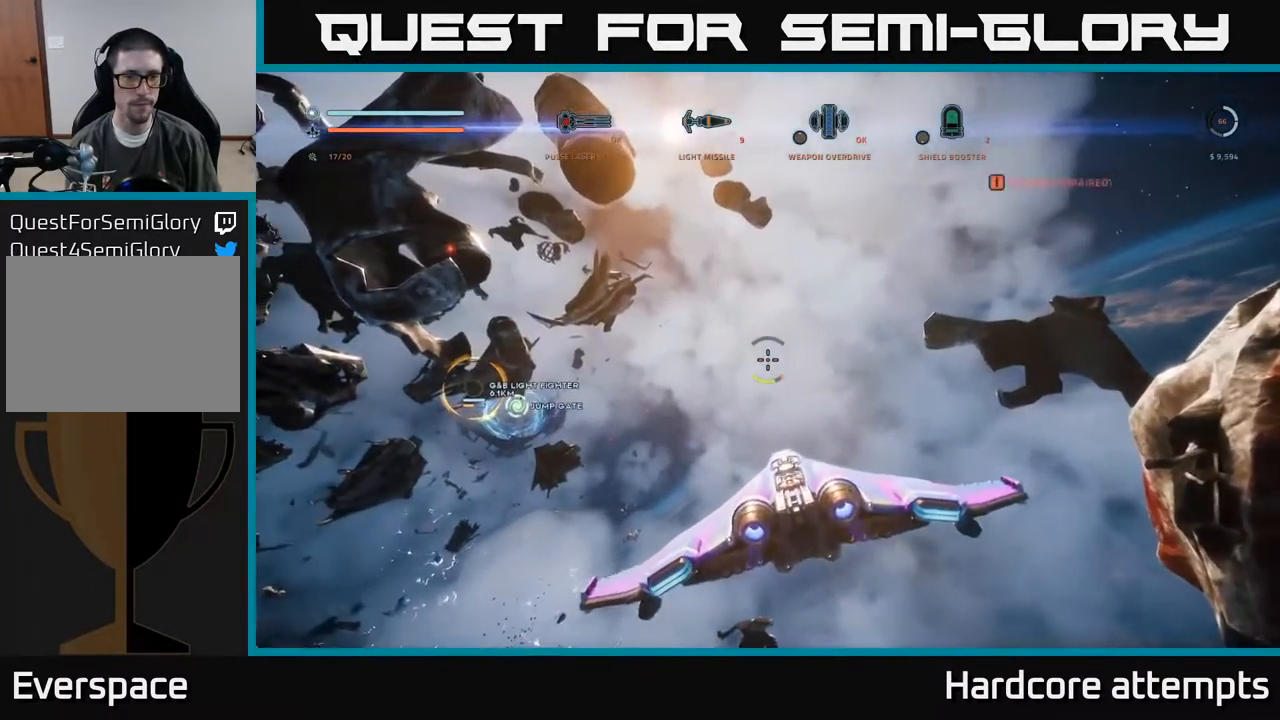
{"buttons": [], "left_stick": "center", "right_stick": "center", "events": [[134, "right_stick", "center"], [350, "left_stick", "left"], [417, "right_stick", "left"], [484, "left_stick", "center"], [484, "right_stick", "center"]]}
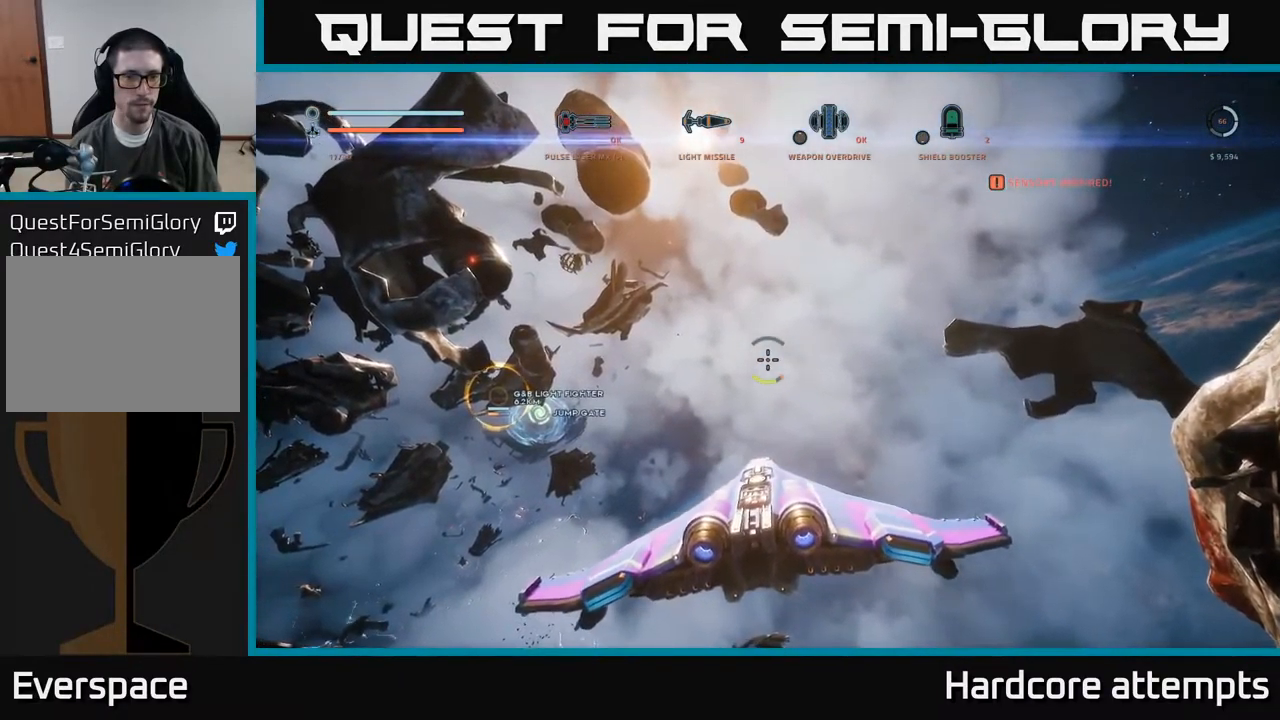
{"buttons": [], "left_stick": "up", "right_stick": "center", "events": [[233, "R2", "down"], [350, "R2", "up"], [466, "left_stick", "up"]]}
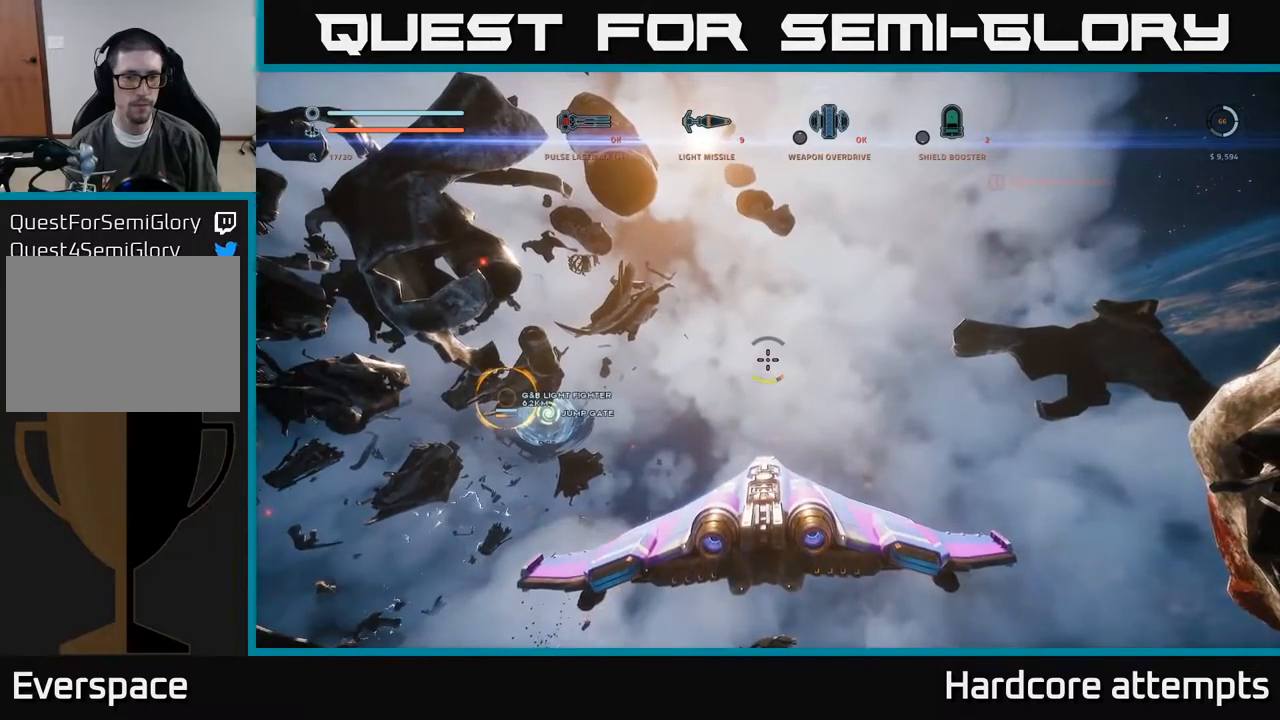
{"buttons": ["X"], "left_stick": "up-right", "right_stick": "center", "events": [[16, "right_stick", "down"], [250, "X", "down"], [266, "right_stick", "center"], [383, "left_stick", "up-right"]]}
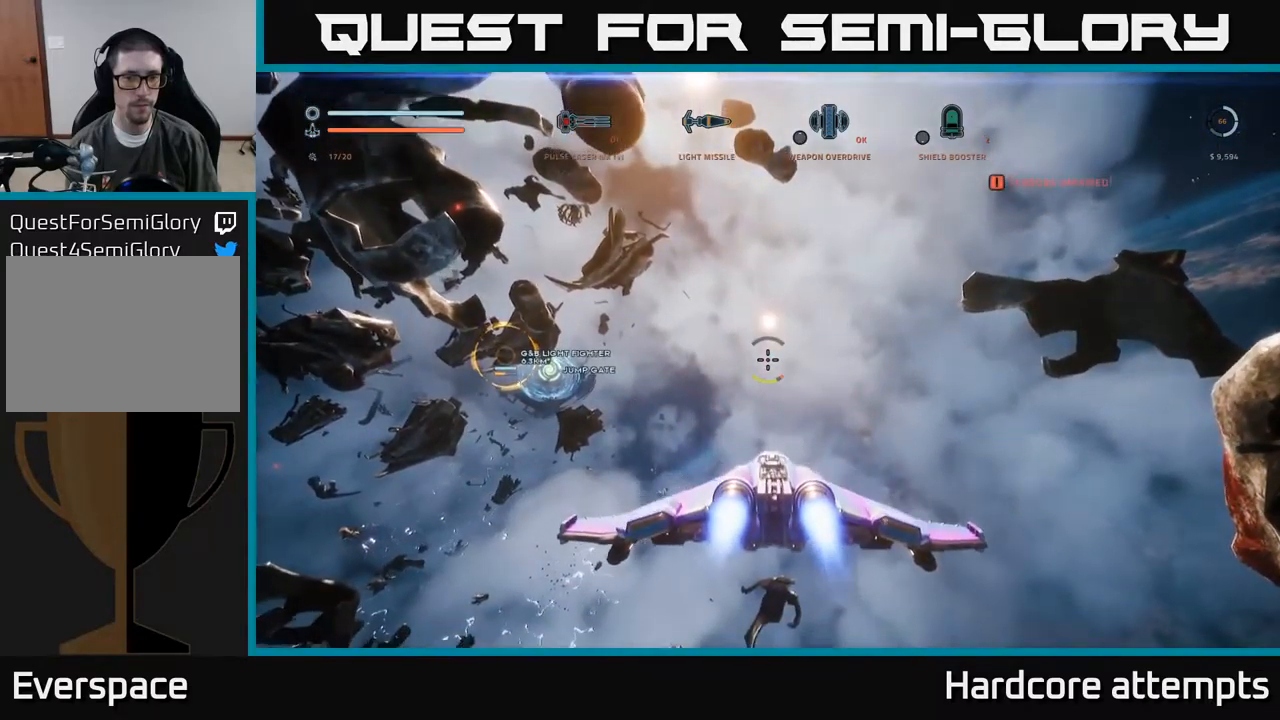
{"buttons": [], "left_stick": "up-right", "right_stick": "center", "events": [[116, "X", "up"], [166, "right_stick", "down"], [216, "left_stick", "up"], [316, "right_stick", "center"], [383, "left_stick", "up-right"]]}
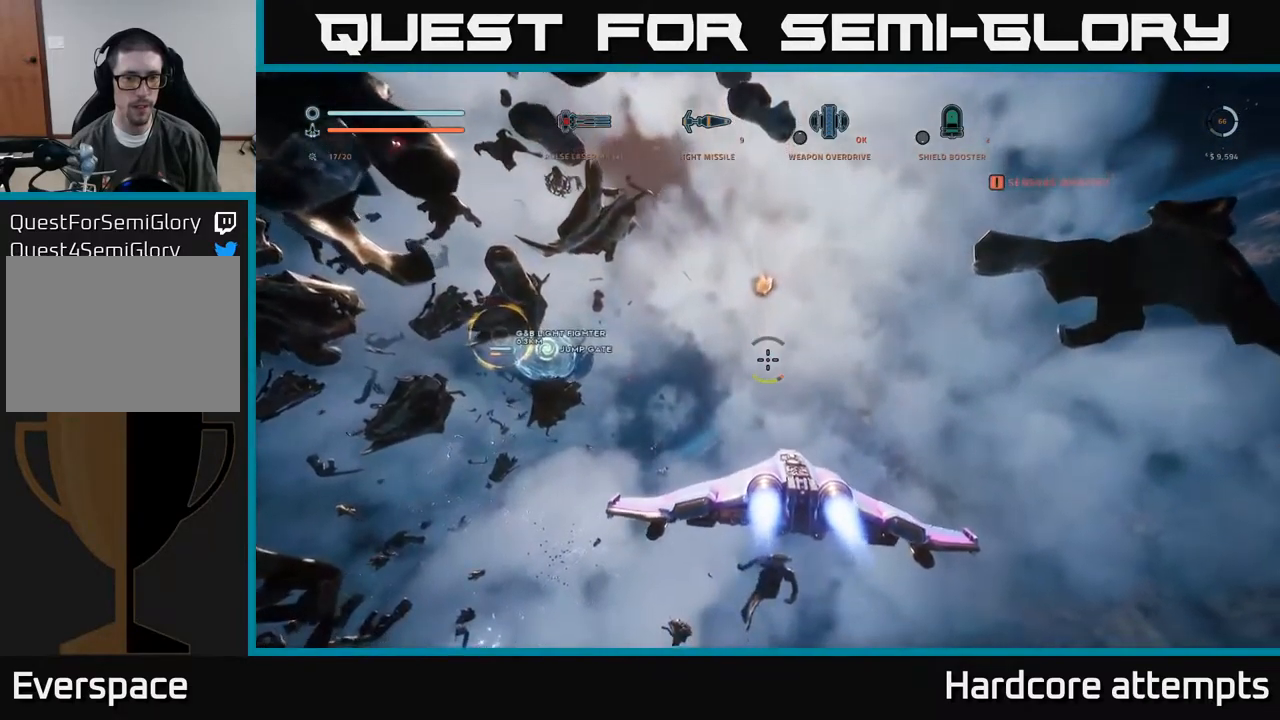
{"buttons": [], "left_stick": "up", "right_stick": "center", "events": [[216, "left_stick", "up"], [416, "R2", "down"], [483, "R2", "up"]]}
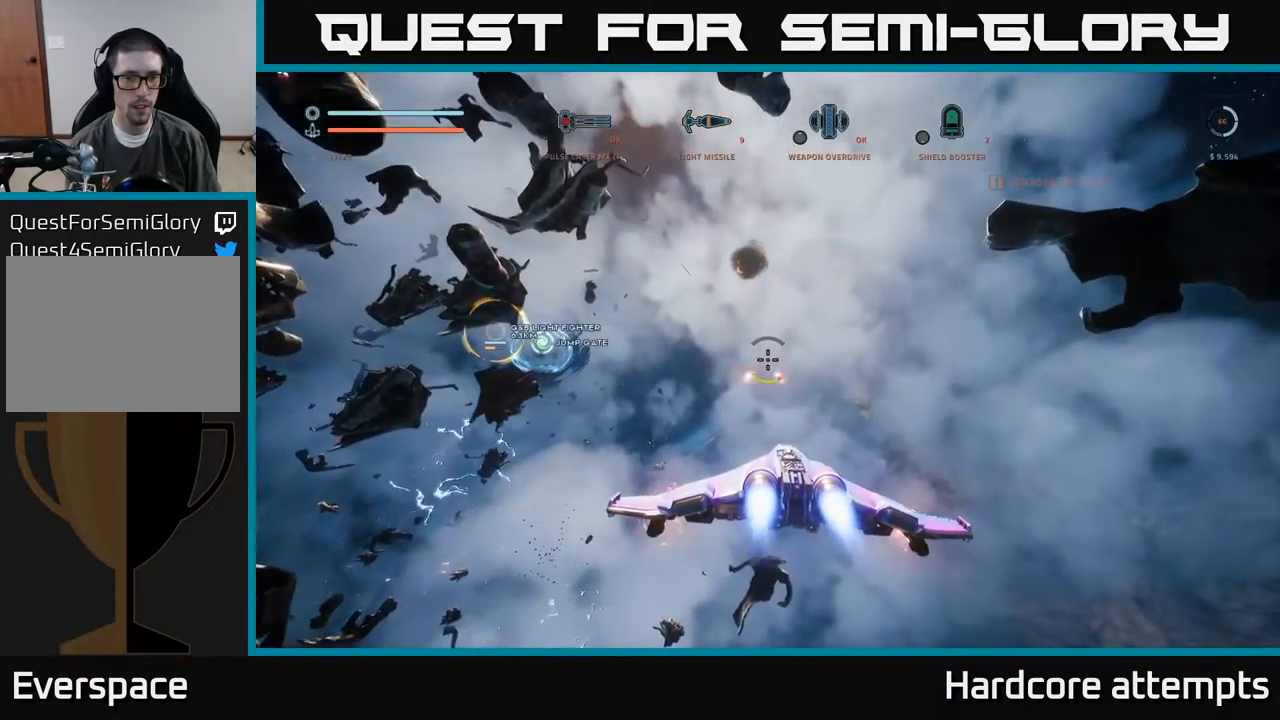
{"buttons": [], "left_stick": "up", "right_stick": "left", "events": [[416, "right_stick", "left"]]}
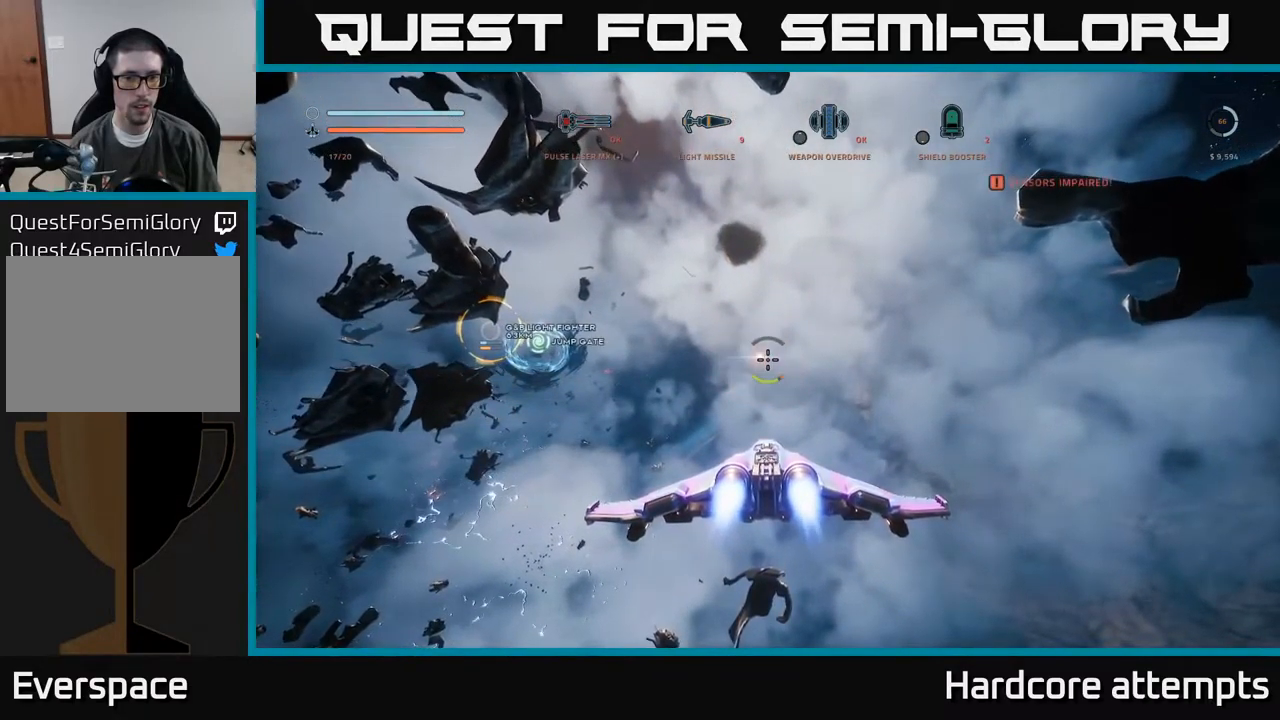
{"buttons": [], "left_stick": "up", "right_stick": "center", "events": [[200, "left_stick", "up-right"], [283, "right_stick", "center"], [383, "left_stick", "up"]]}
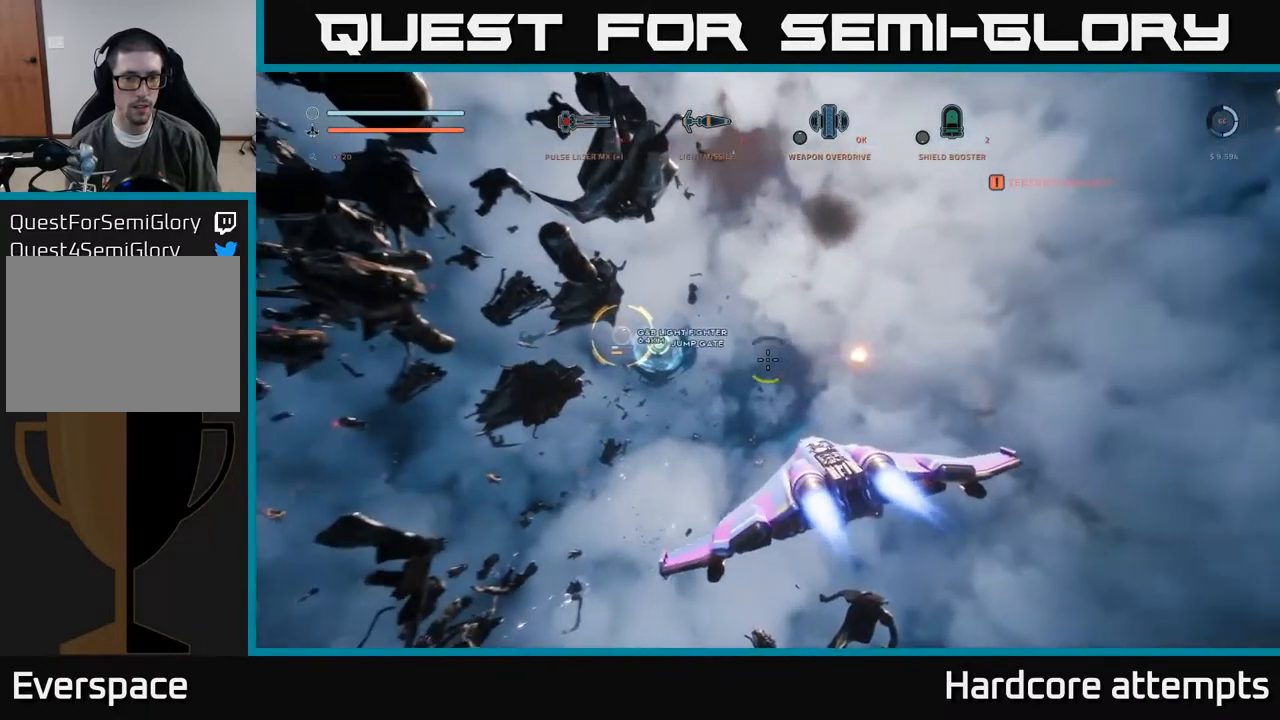
{"buttons": [], "left_stick": "center", "right_stick": "center", "events": [[316, "left_stick", "center"]]}
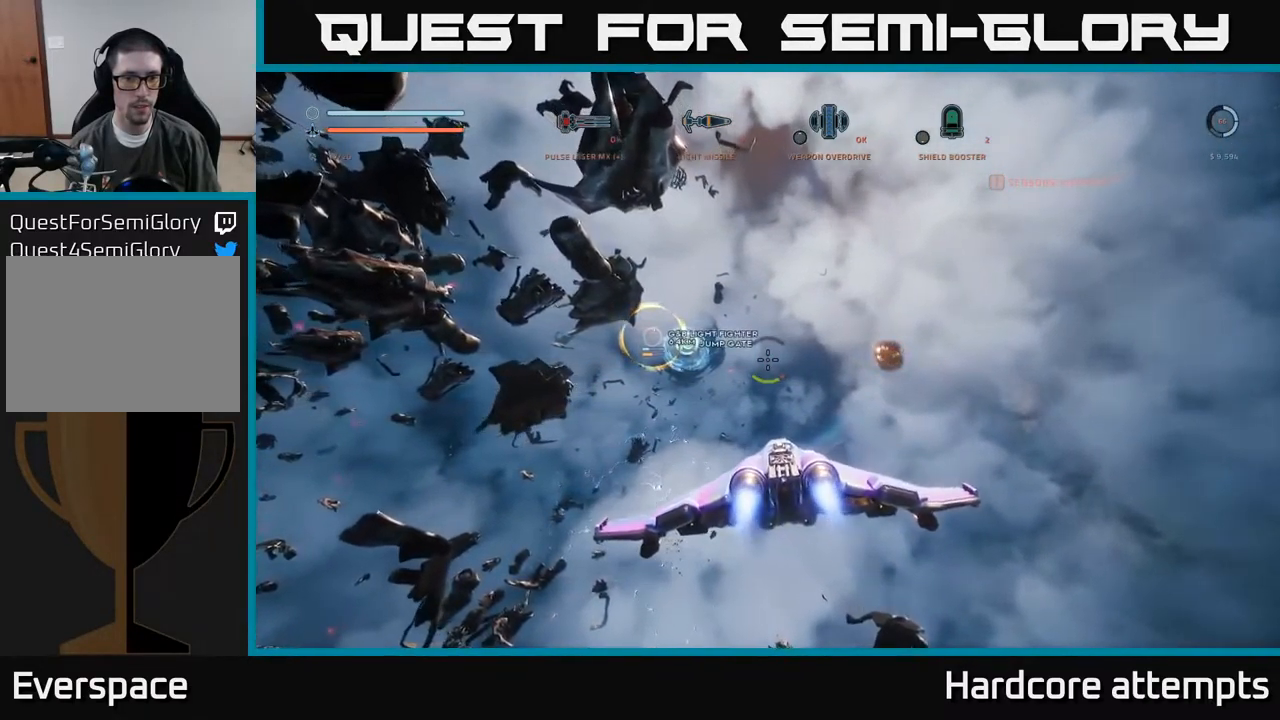
{"buttons": [], "left_stick": "up", "right_stick": "center", "events": [[250, "left_stick", "up"]]}
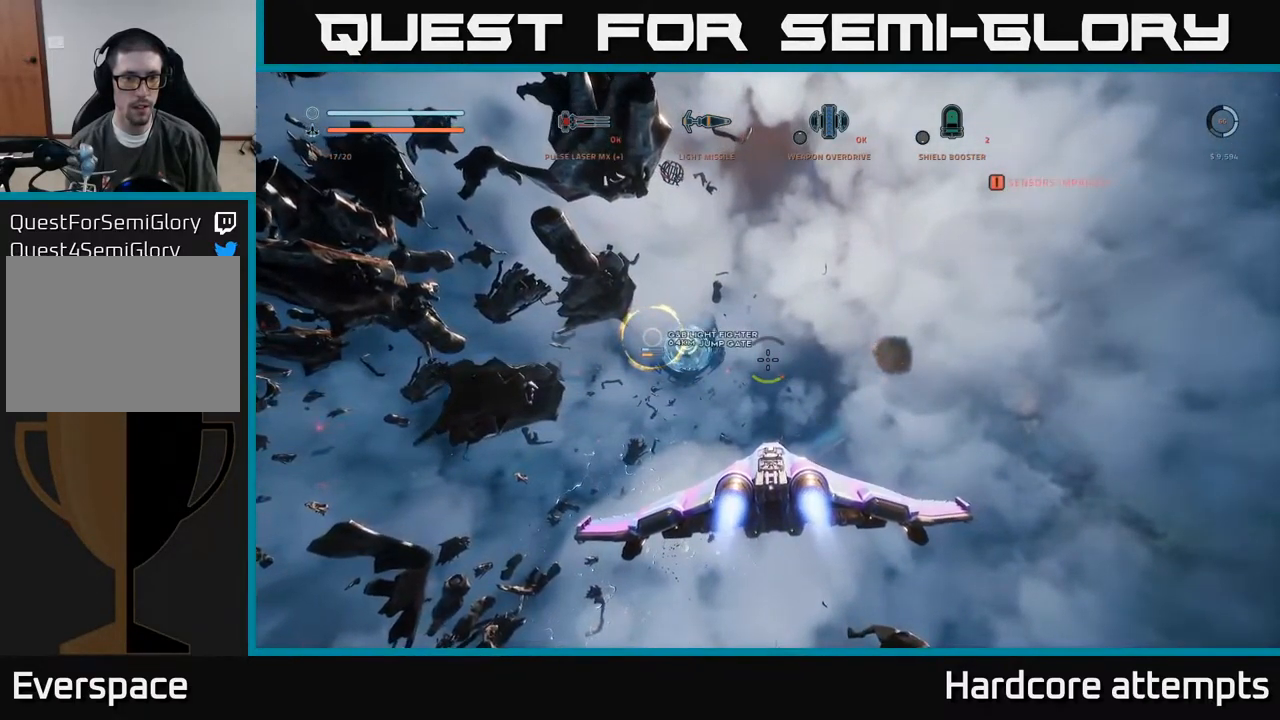
{"buttons": [], "left_stick": "up", "right_stick": "center", "events": [[83, "right_stick", "down"], [333, "right_stick", "center"]]}
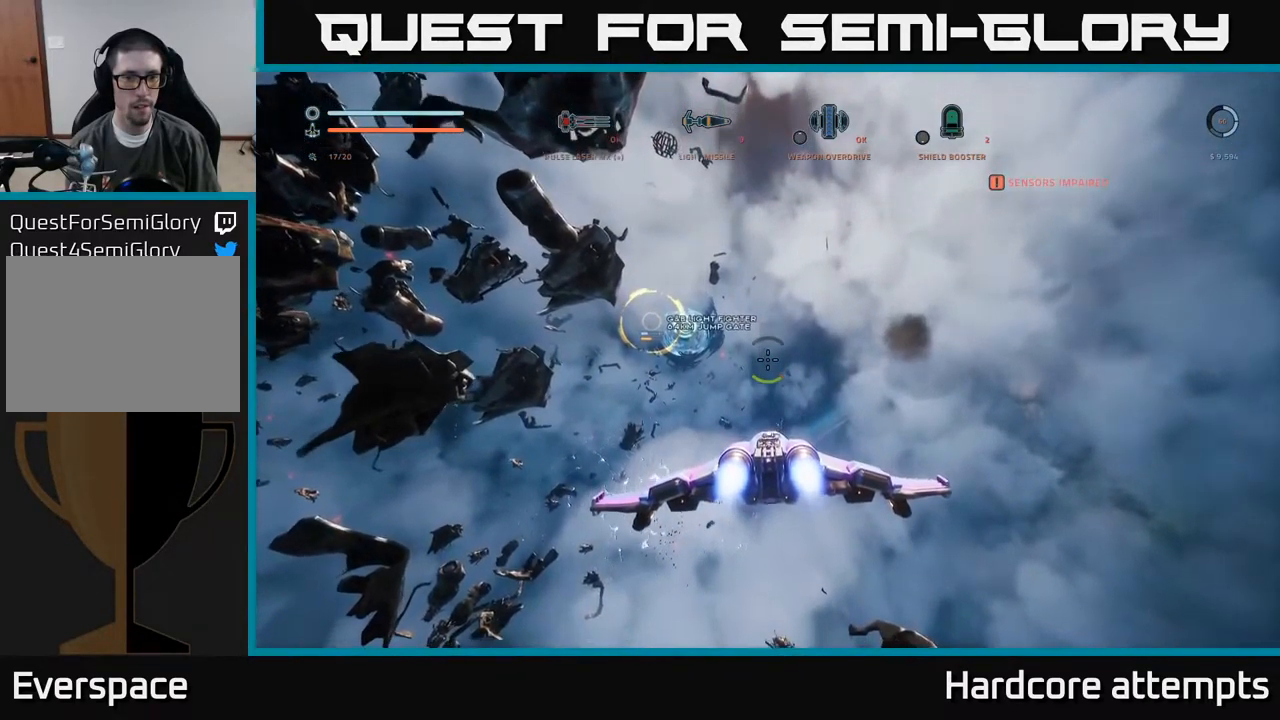
{"buttons": [], "left_stick": "center", "right_stick": "center", "events": [[400, "left_stick", "center"]]}
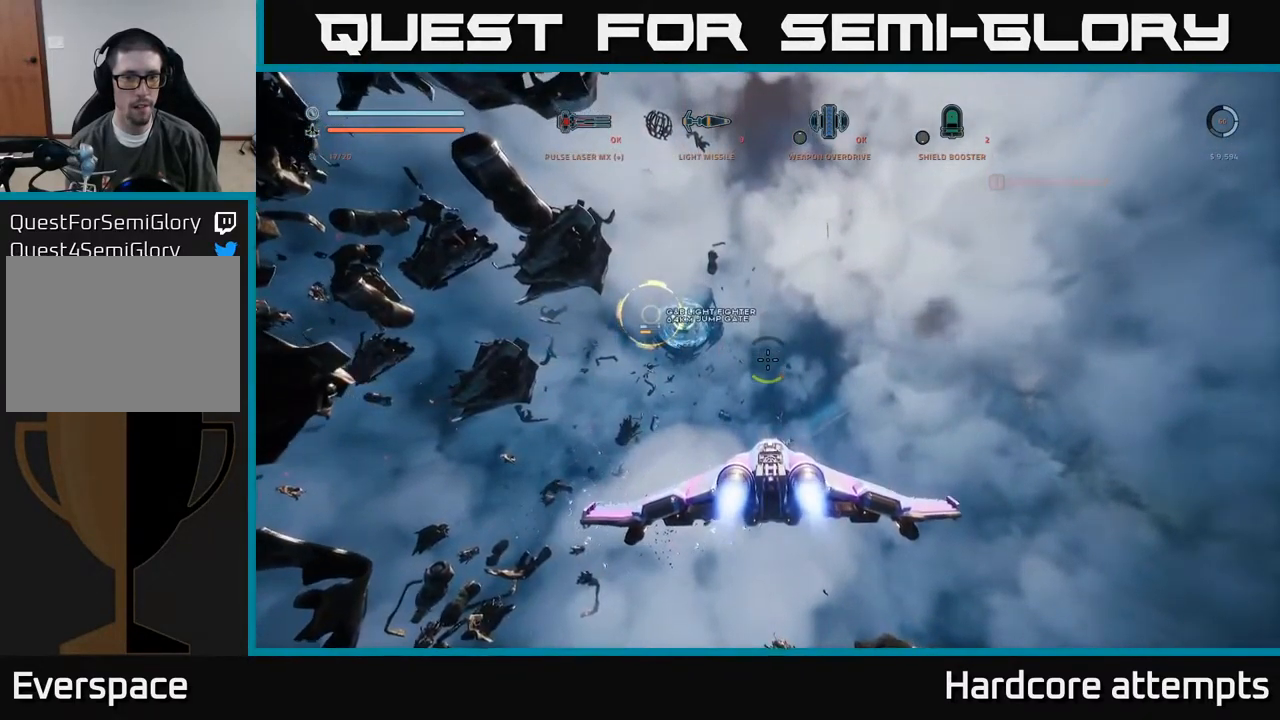
{"buttons": [], "left_stick": "up", "right_stick": "center", "events": [[83, "left_stick", "up"]]}
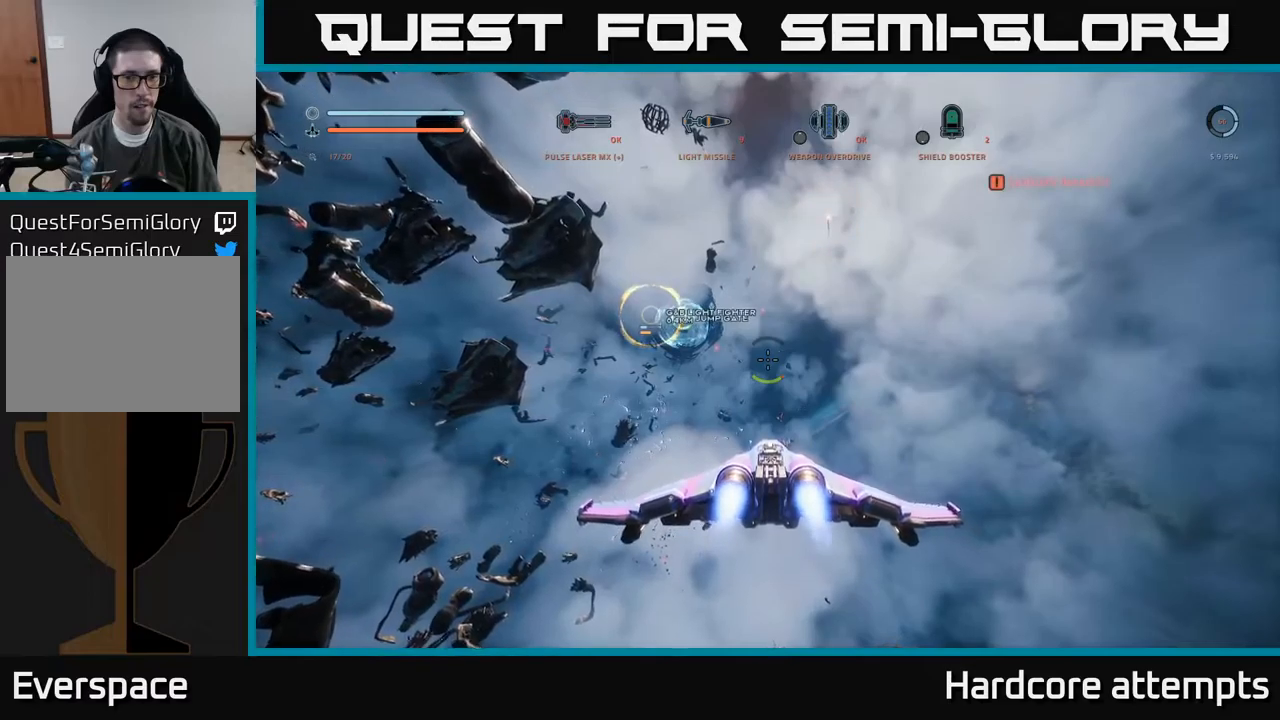
{"buttons": ["X"], "left_stick": "up", "right_stick": "center", "events": [[250, "right_stick", "down"], [300, "right_stick", "down-left"], [400, "X", "down"], [500, "right_stick", "center"]]}
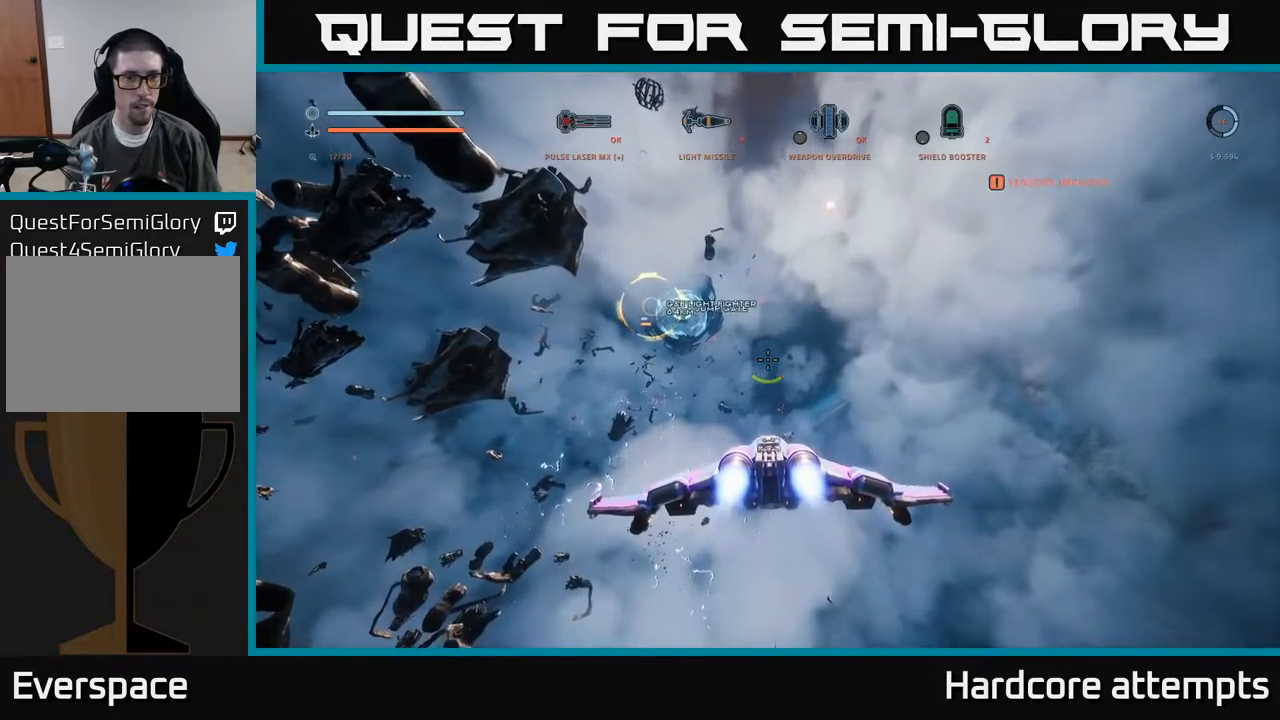
{"buttons": ["L1"], "left_stick": "up", "right_stick": "down-left", "events": [[67, "L1", "down"], [250, "X", "up"], [367, "right_stick", "down"], [467, "right_stick", "down-left"]]}
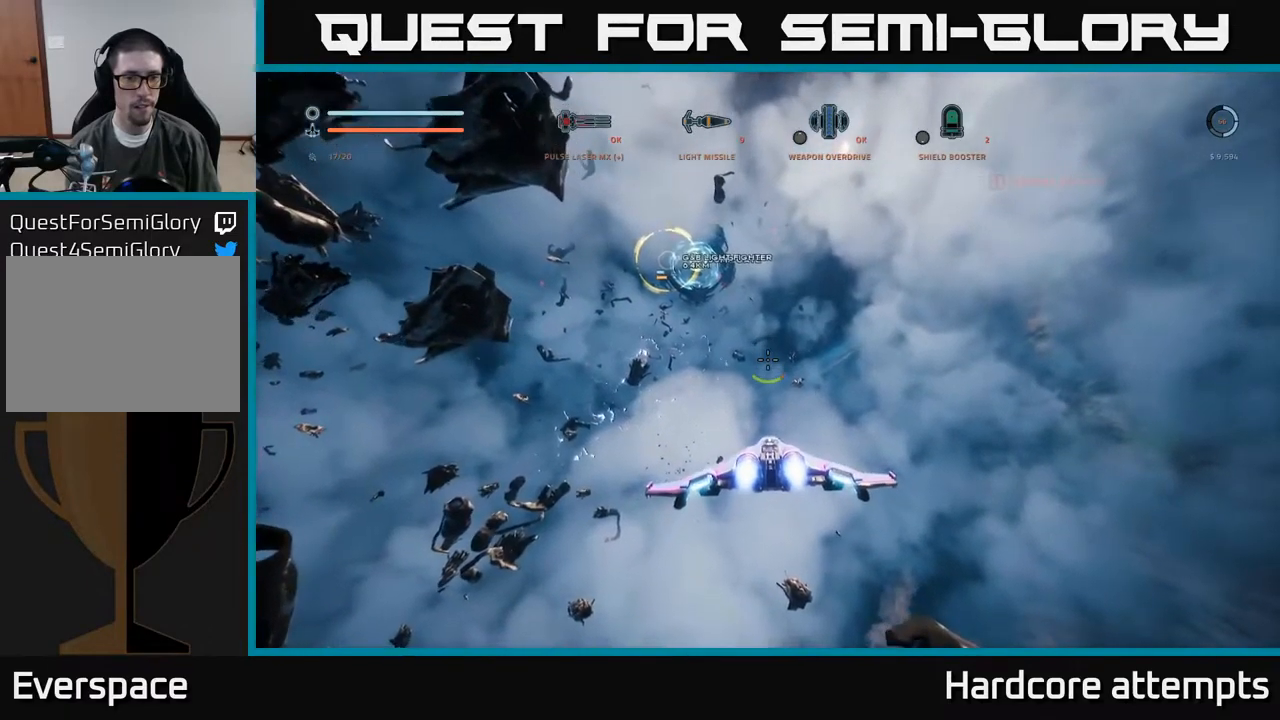
{"buttons": ["L1"], "left_stick": "up", "right_stick": "center", "events": [[183, "L3", "down"], [183, "left_stick", "up-left"], [300, "right_stick", "center"], [417, "L3", "up"], [433, "left_stick", "up"]]}
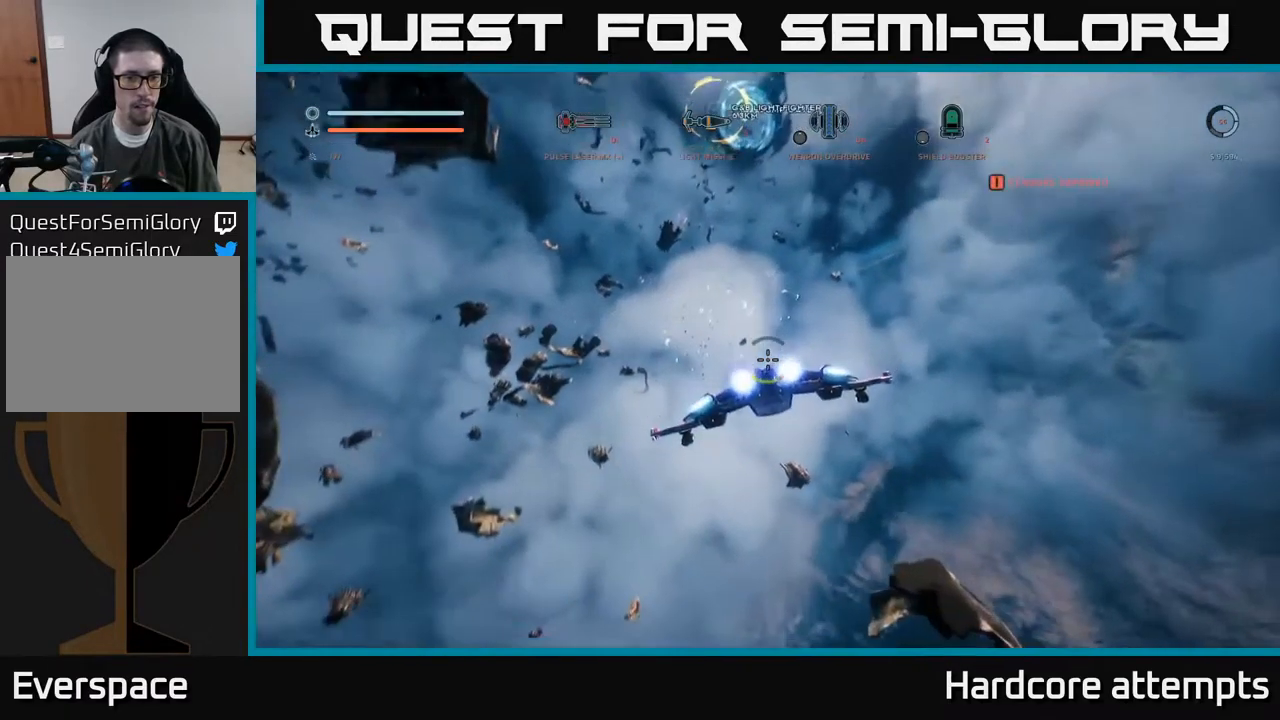
{"buttons": ["L1"], "left_stick": "up", "right_stick": "center", "events": [[233, "right_stick", "up"], [383, "right_stick", "center"]]}
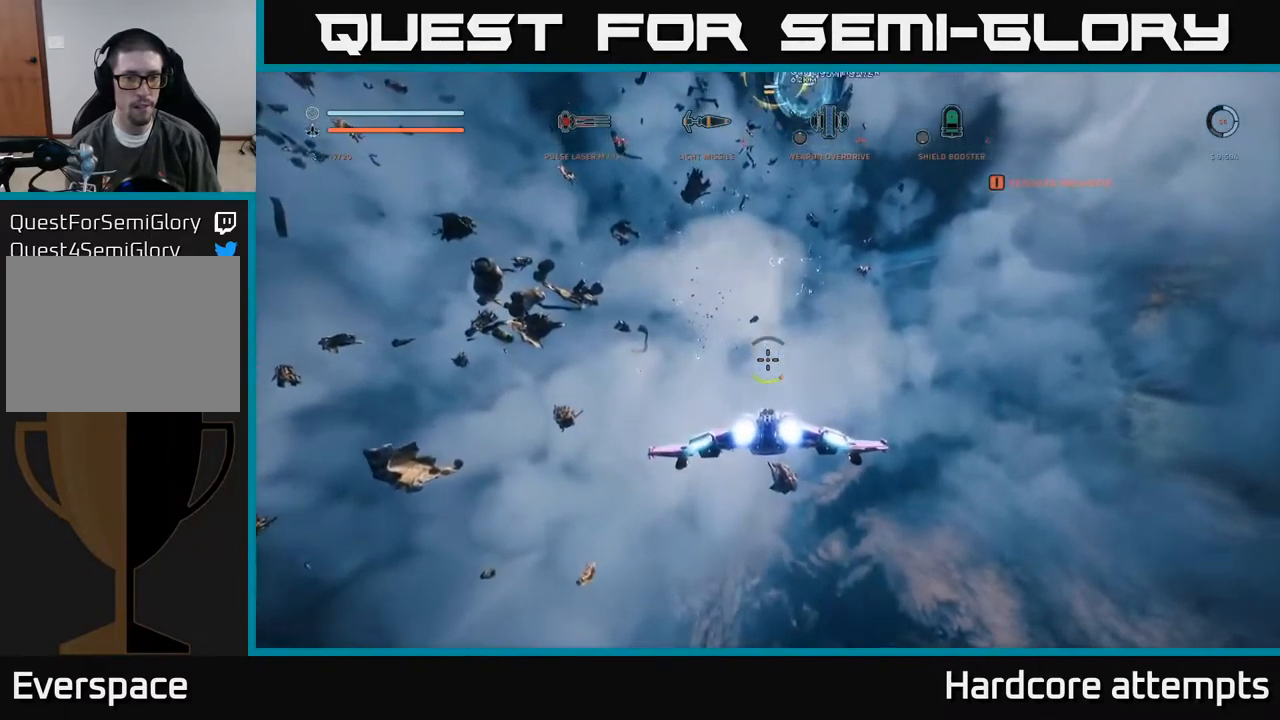
{"buttons": ["L1"], "left_stick": "up", "right_stick": "center", "events": []}
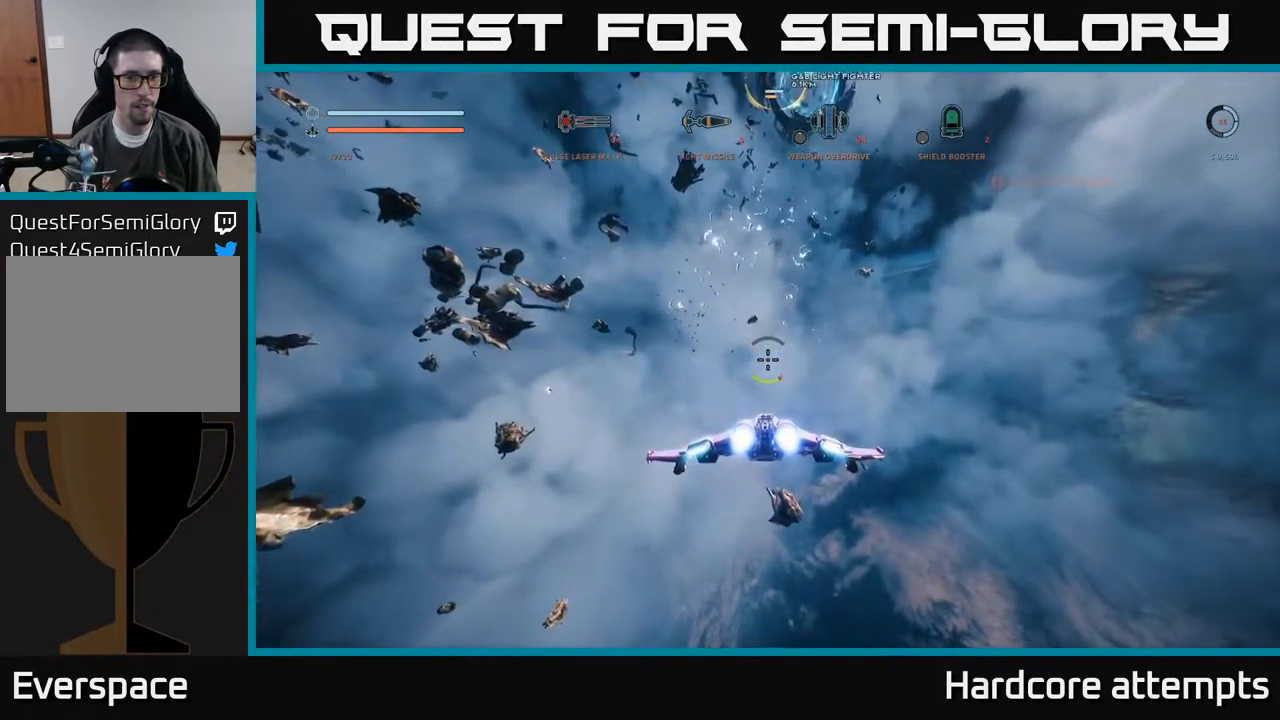
{"buttons": ["L1"], "left_stick": "up", "right_stick": "center", "events": []}
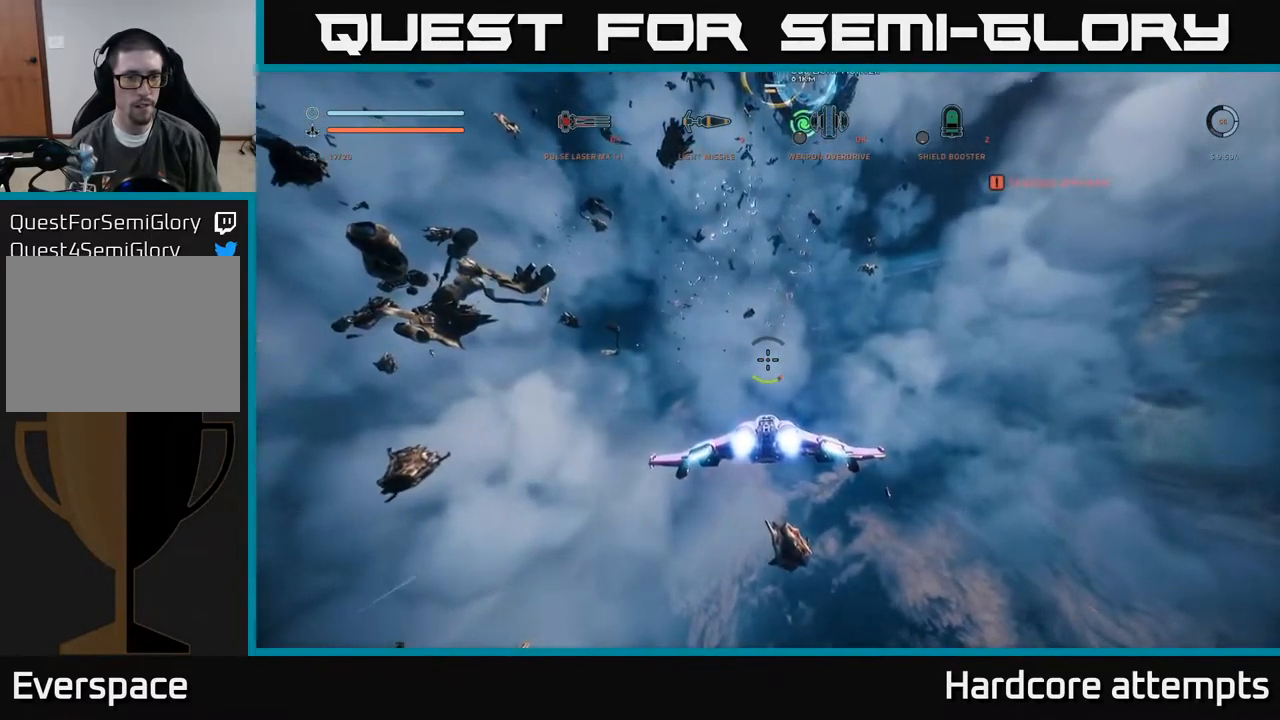
{"buttons": ["L1"], "left_stick": "up", "right_stick": "center", "events": []}
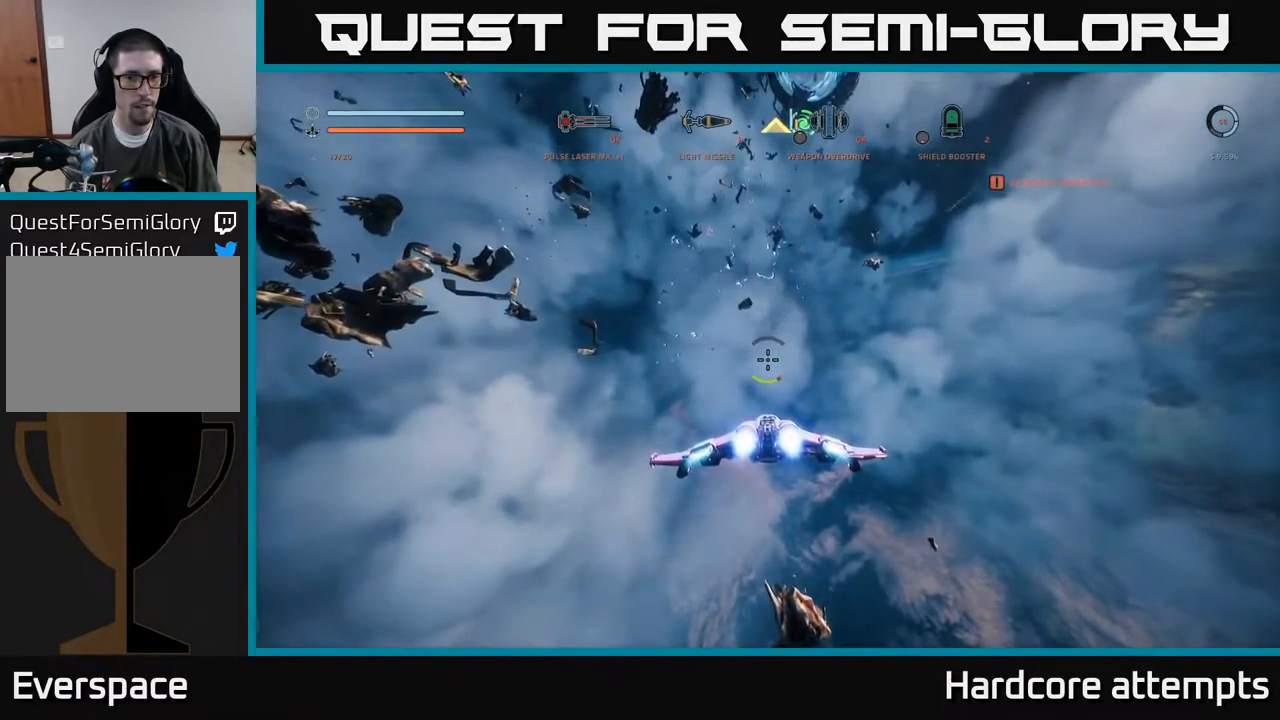
{"buttons": ["L1"], "left_stick": "up", "right_stick": "up-left", "events": [[83, "right_stick", "left"], [350, "right_stick", "up-left"]]}
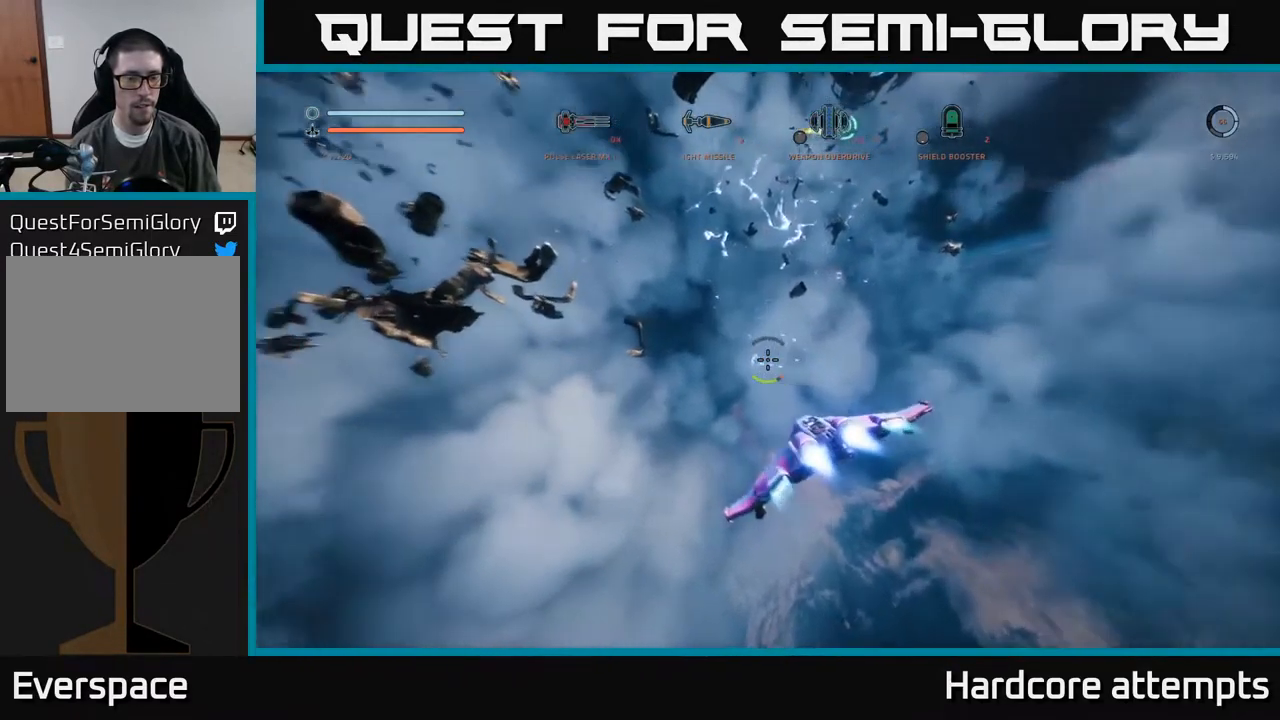
{"buttons": [], "left_stick": "center", "right_stick": "center", "events": [[133, "L1", "up"], [167, "right_stick", "center"], [283, "left_stick", "center"]]}
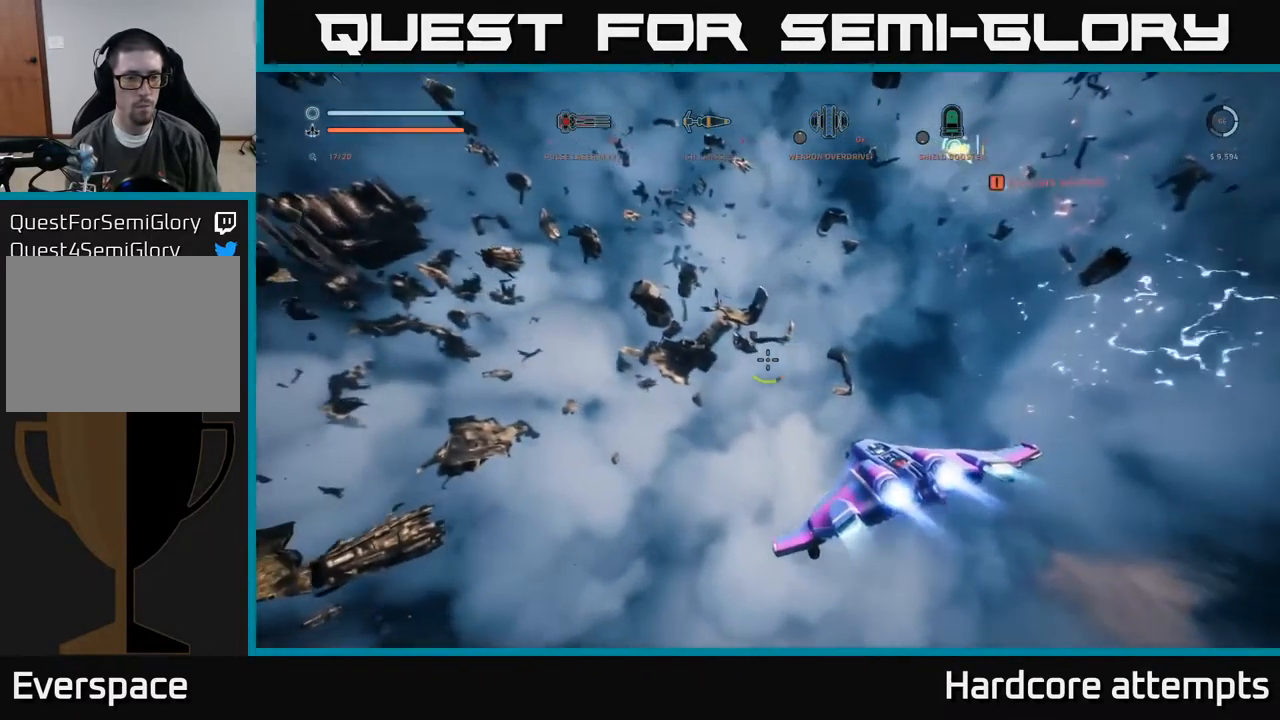
{"buttons": [], "left_stick": "up", "right_stick": "center", "events": [[367, "left_stick", "up"]]}
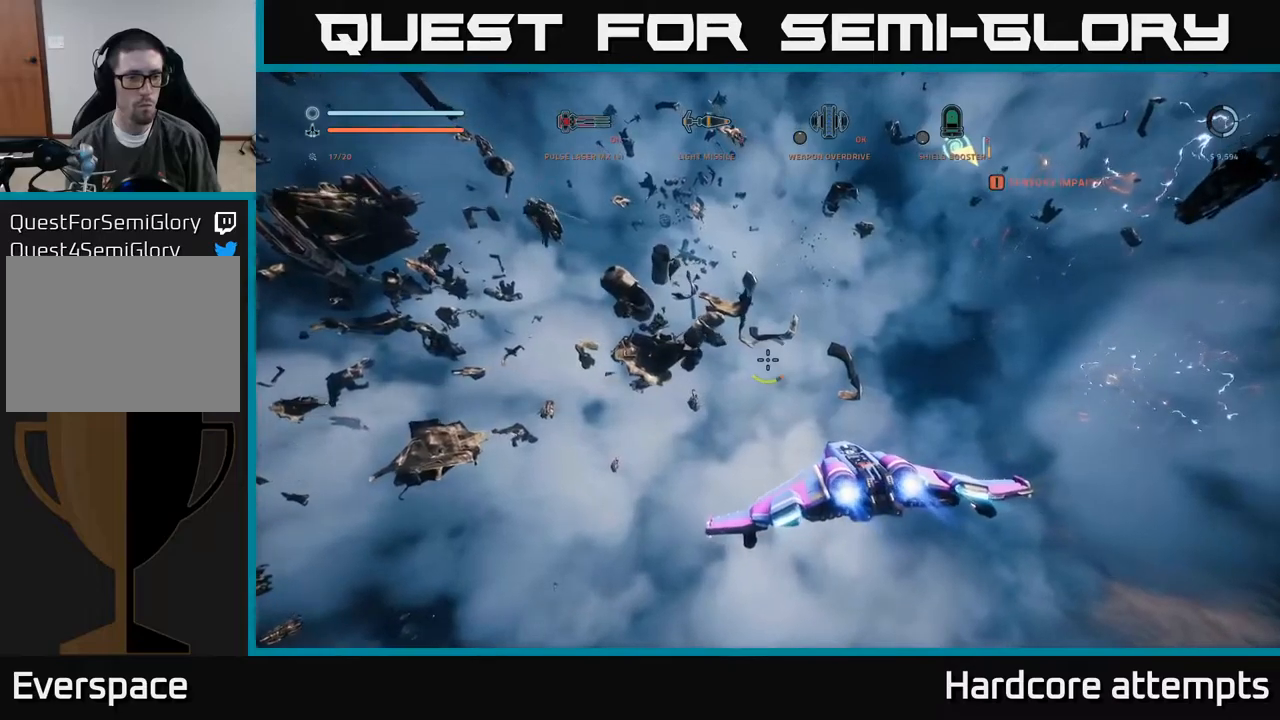
{"buttons": [], "left_stick": "up-right", "right_stick": "up", "events": [[317, "right_stick", "up"], [384, "left_stick", "up-right"]]}
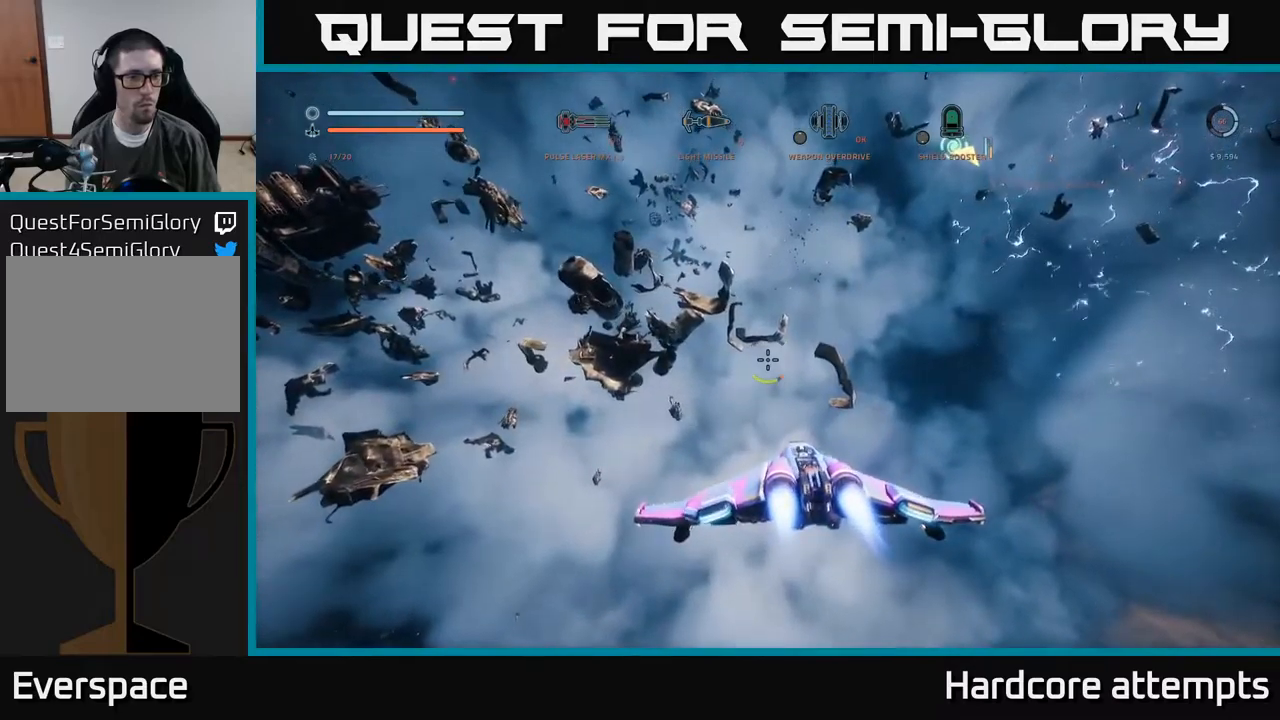
{"buttons": [], "left_stick": "up-right", "right_stick": "center", "events": [[34, "left_stick", "up"], [50, "right_stick", "center"], [184, "left_stick", "up-left"], [434, "left_stick", "up-right"]]}
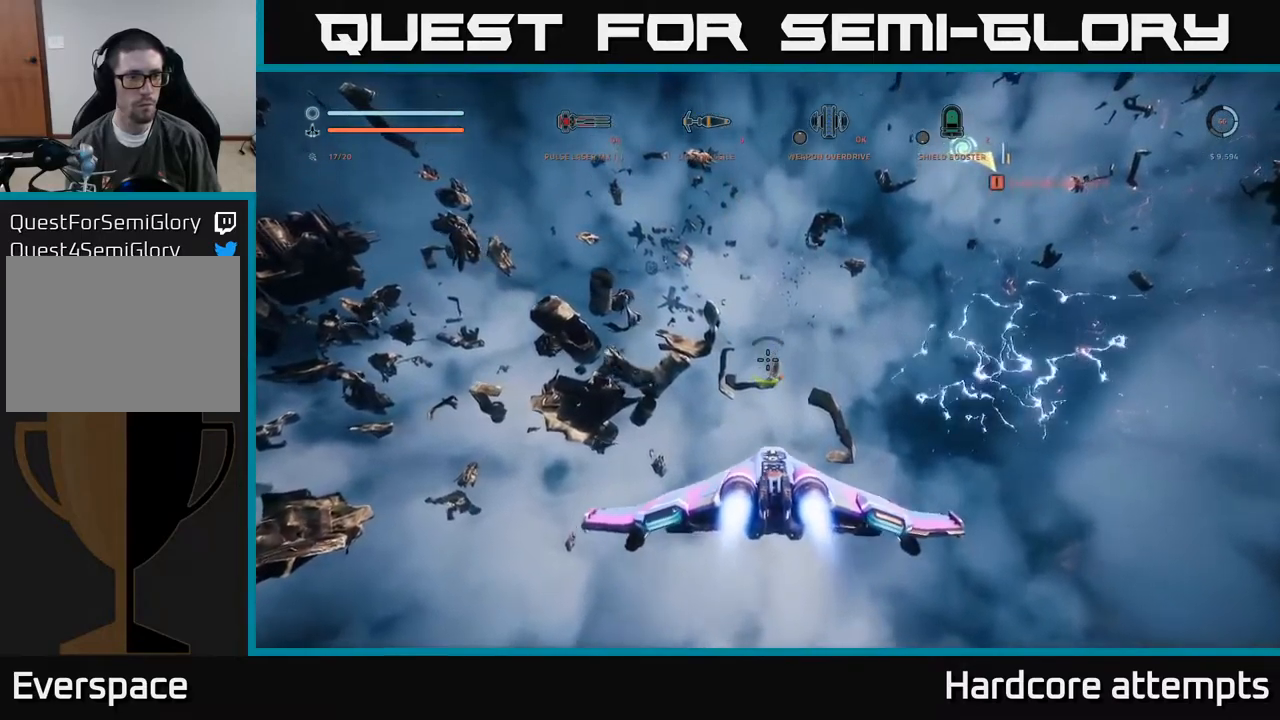
{"buttons": ["X", "L1"], "left_stick": "up-right", "right_stick": "center", "events": [[34, "right_stick", "up-right"], [217, "L1", "down"], [450, "right_stick", "center"], [500, "X", "down"]]}
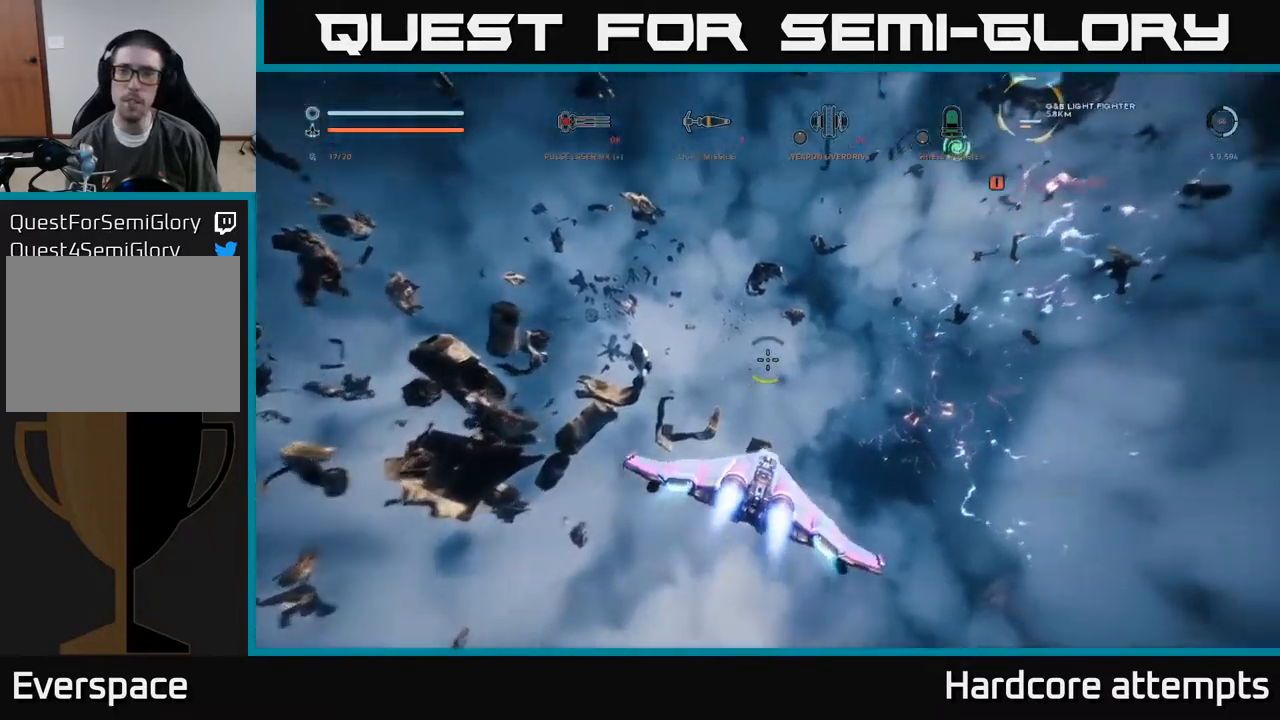
{"buttons": ["L1", "L3"], "left_stick": "up", "right_stick": "center", "events": [[100, "right_stick", "up-right"], [167, "X", "up"], [300, "left_stick", "up"], [384, "L3", "down"], [400, "right_stick", "center"]]}
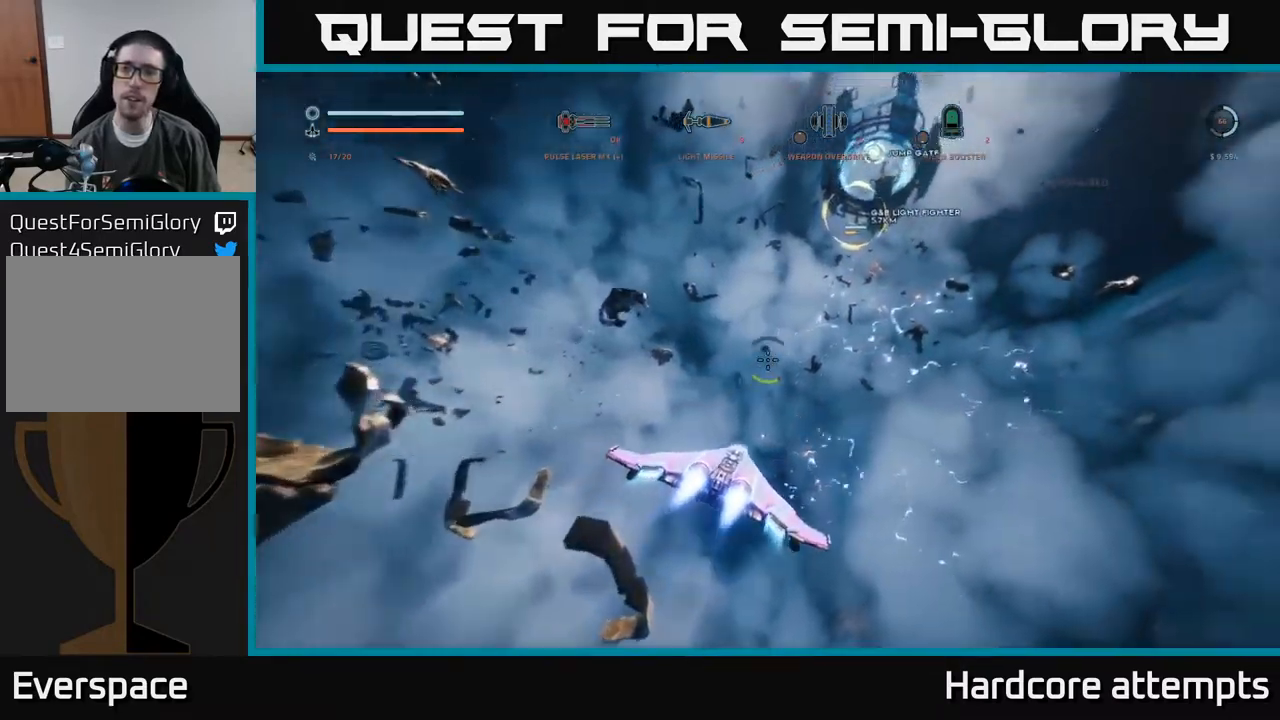
{"buttons": ["L1"], "left_stick": "up", "right_stick": "down-right", "events": [[134, "L3", "up"], [417, "right_stick", "down-right"]]}